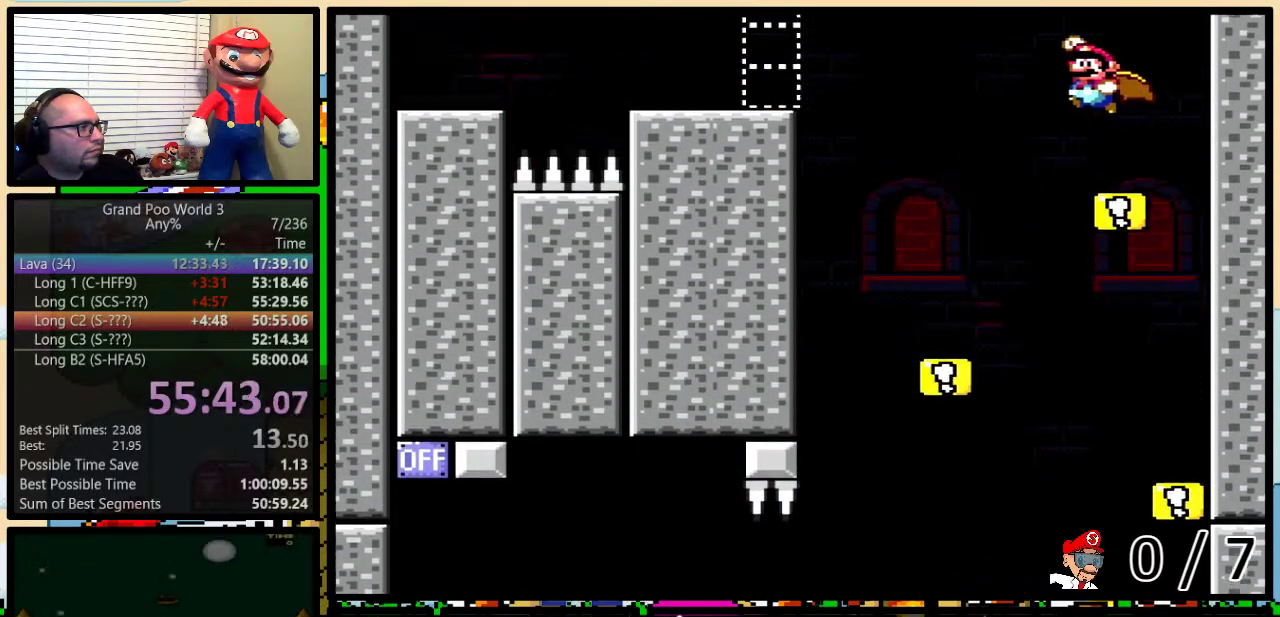
Gameplay with a controller (Nintendo layout); each line is a JSON object with the inputs held at the frame after it. "events" lists button and stick changes between this image and that frame as [ms after this image, input, new state], when the widget could be followed in between. Not read: L3 R3.
{"buttons": ["B", "Y", "DPAD_LEFT"], "events": []}
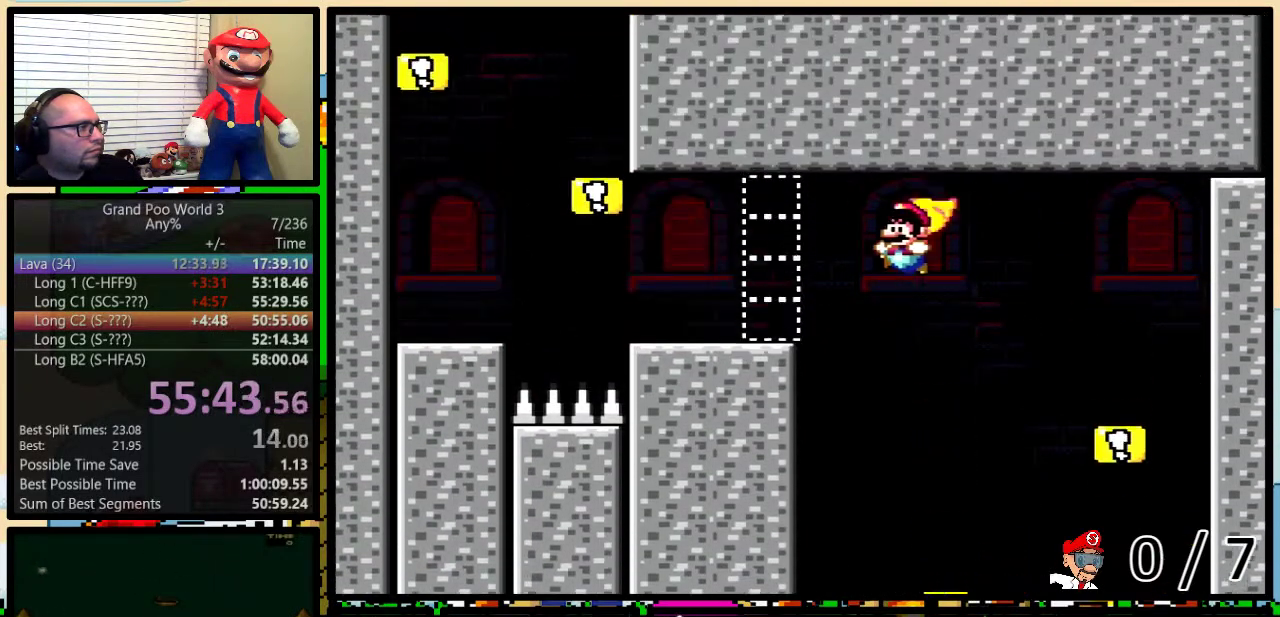
{"buttons": ["Y", "DPAD_LEFT"], "events": [[200, "B", "up"]]}
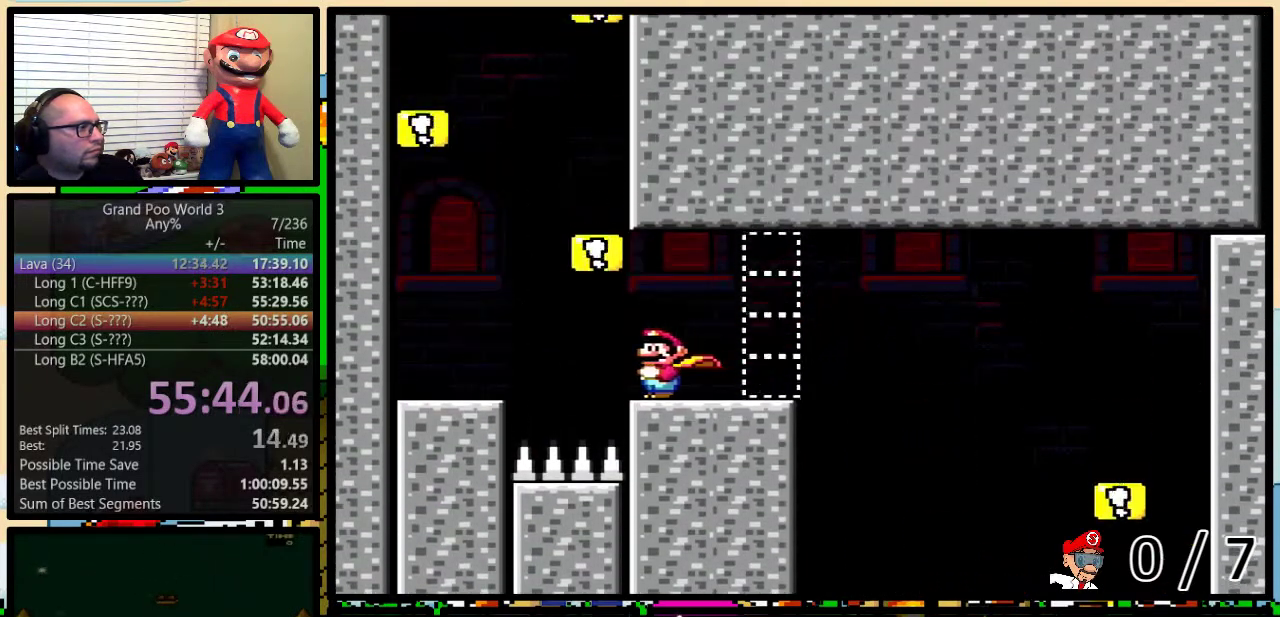
{"buttons": ["B", "Y", "DPAD_RIGHT"], "events": [[16, "B", "down"], [167, "B", "up"], [300, "DPAD_LEFT", "up"], [300, "DPAD_UP", "down"], [350, "DPAD_RIGHT", "down"], [350, "DPAD_UP", "up"], [484, "B", "down"]]}
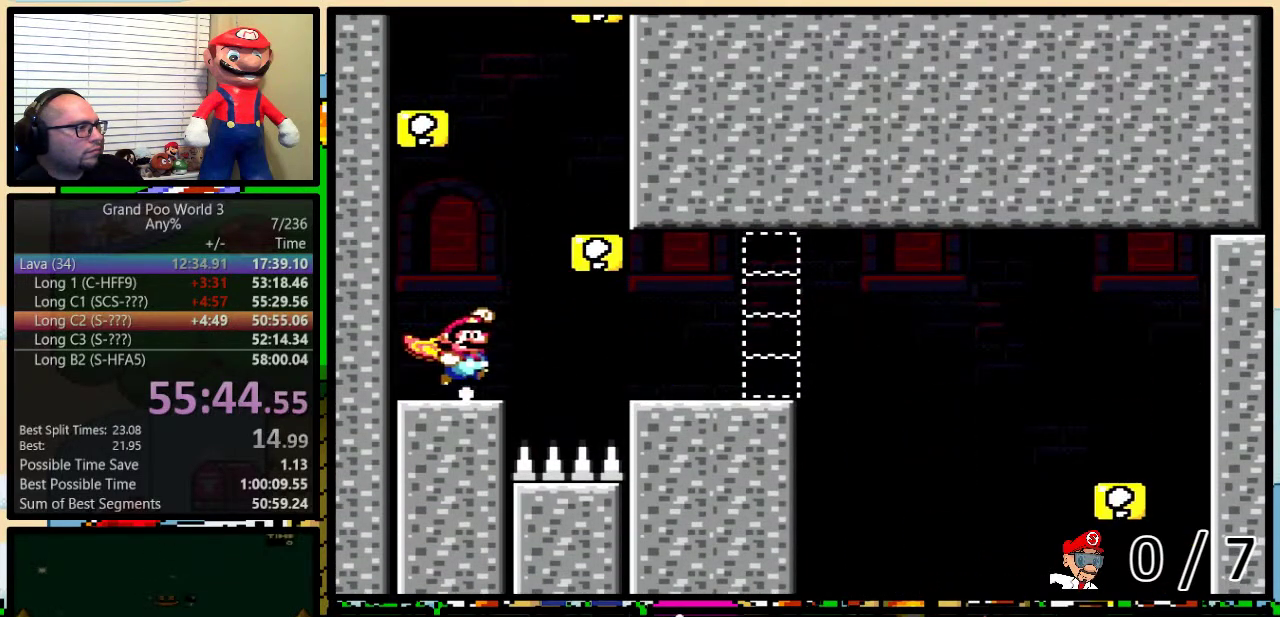
{"buttons": ["B", "Y", "DPAD_LEFT"], "events": [[134, "DPAD_UP", "down"], [267, "DPAD_UP", "up"], [334, "B", "up"], [334, "DPAD_LEFT", "down"], [334, "DPAD_RIGHT", "up"], [384, "B", "down"]]}
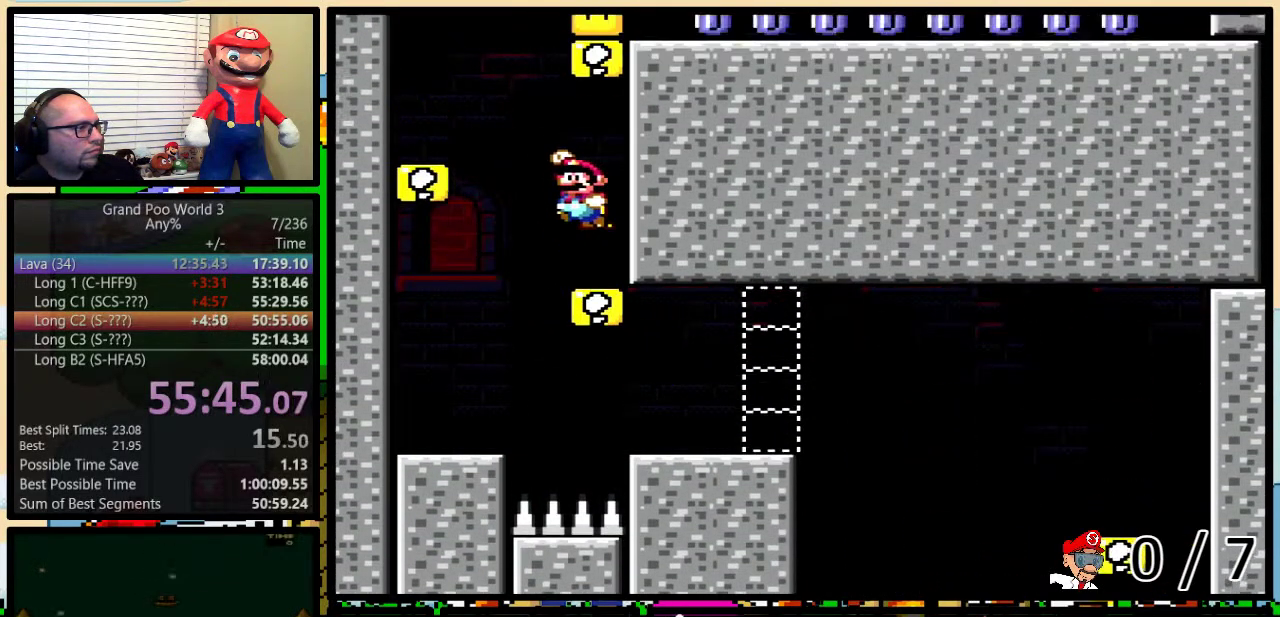
{"buttons": ["X", "DPAD_RIGHT"], "events": [[133, "B", "up"], [233, "B", "down"], [333, "X", "down"], [367, "B", "up"], [367, "Y", "up"], [383, "DPAD_LEFT", "up"], [417, "DPAD_RIGHT", "down"]]}
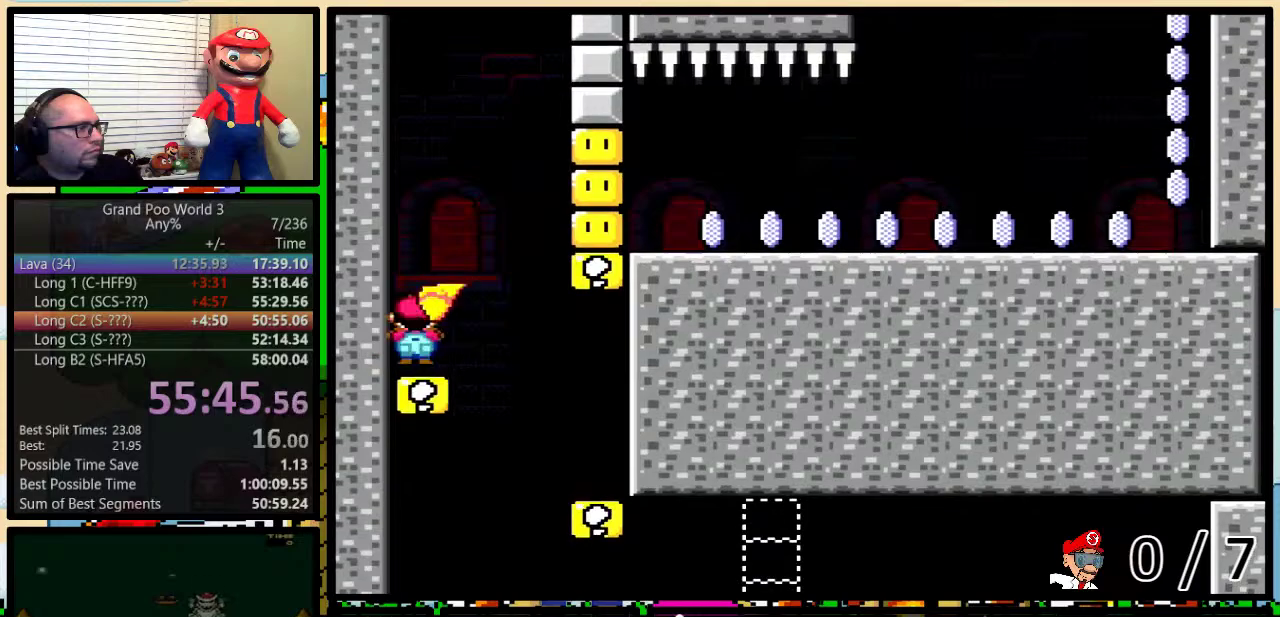
{"buttons": ["A", "X", "DPAD_LEFT"], "events": [[67, "DPAD_UP", "down"], [184, "A", "down"], [484, "DPAD_LEFT", "down"], [484, "DPAD_RIGHT", "up"], [484, "DPAD_UP", "up"]]}
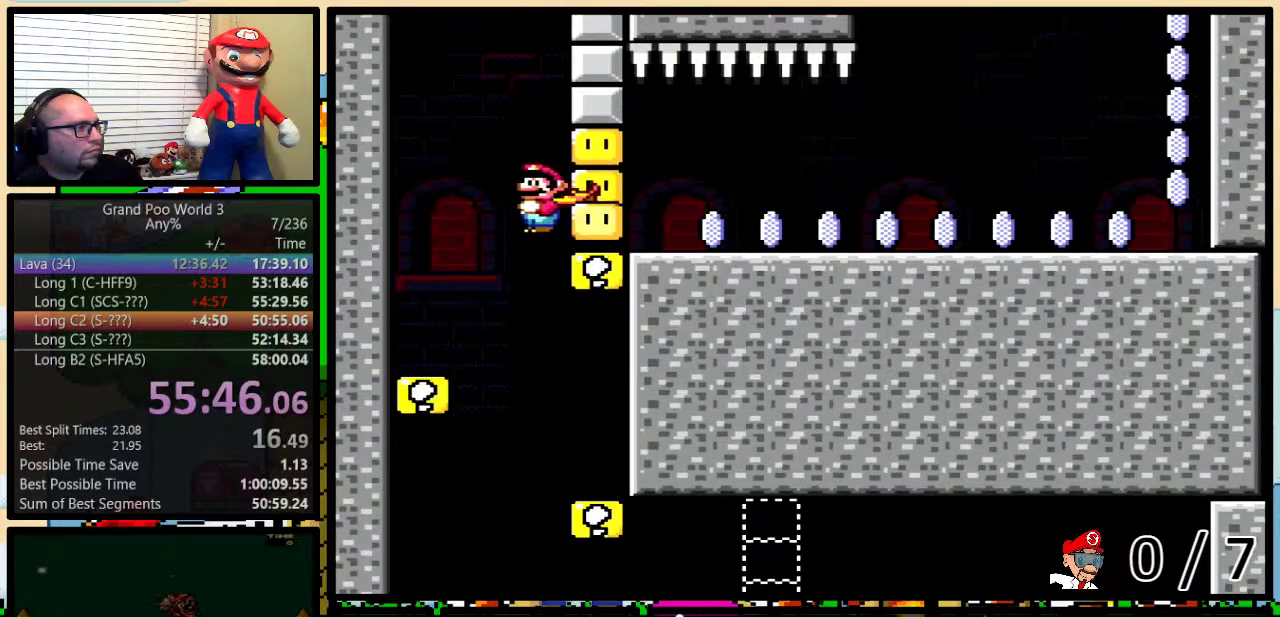
{"buttons": ["A", "X", "DPAD_UP", "DPAD_RIGHT"], "events": [[33, "DPAD_LEFT", "up"], [66, "DPAD_RIGHT", "down"], [233, "DPAD_UP", "down"]]}
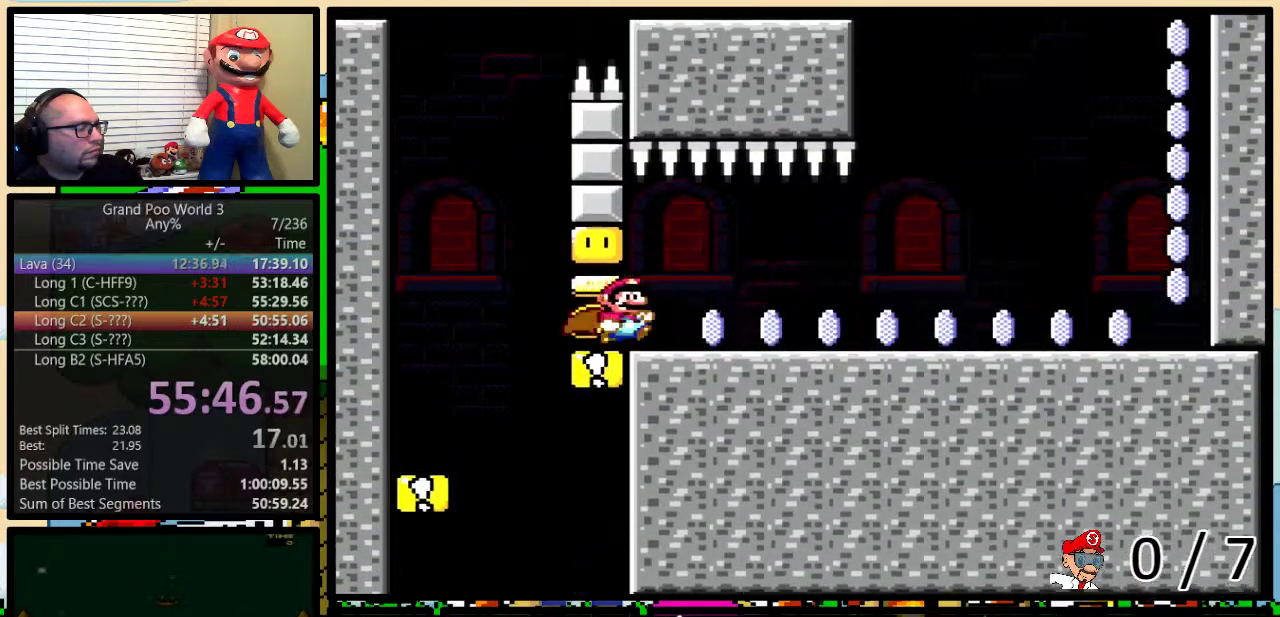
{"buttons": ["X", "DPAD_UP", "DPAD_RIGHT"], "events": [[17, "A", "up"]]}
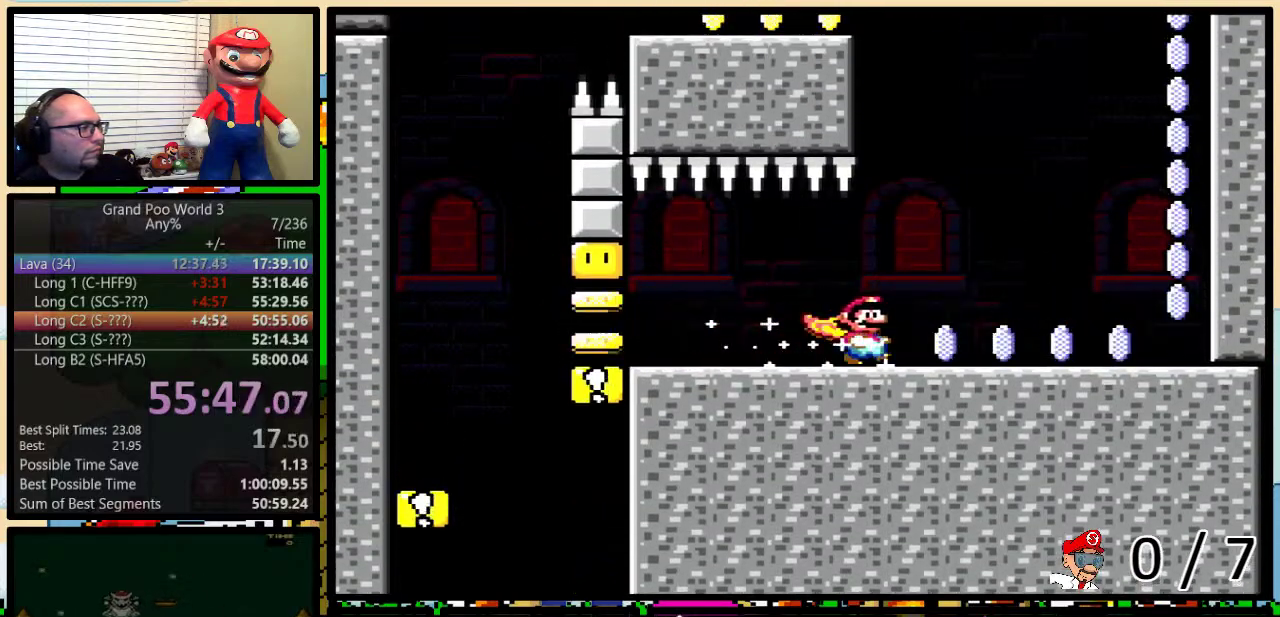
{"buttons": ["A", "X", "DPAD_UP", "DPAD_RIGHT"], "events": [[100, "DPAD_UP", "up"], [183, "DPAD_UP", "down"], [500, "A", "down"]]}
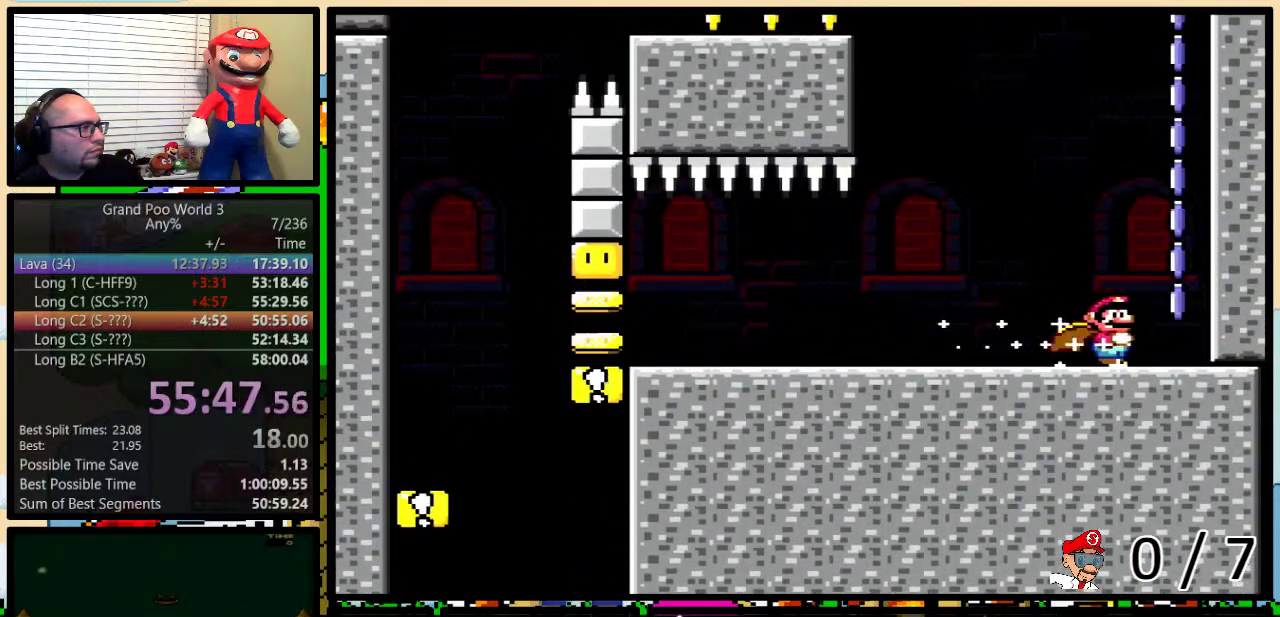
{"buttons": ["A", "X", "DPAD_LEFT"], "events": [[84, "DPAD_UP", "up"], [117, "DPAD_RIGHT", "up"], [467, "DPAD_LEFT", "down"]]}
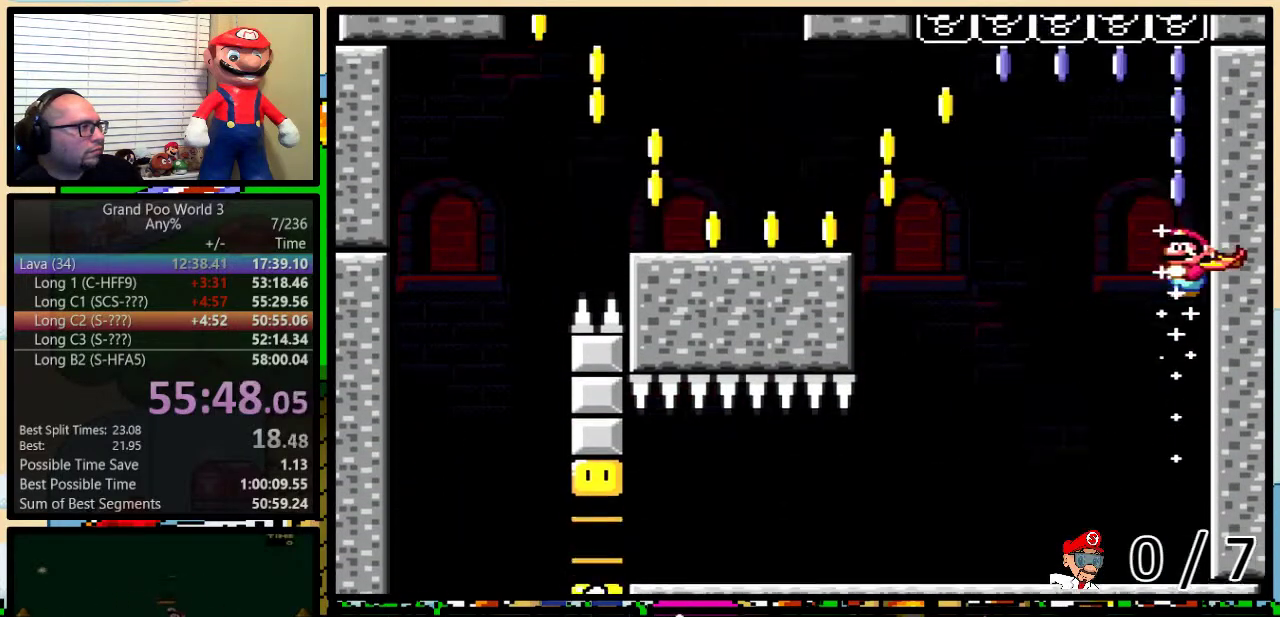
{"buttons": ["A", "X", "DPAD_LEFT"], "events": []}
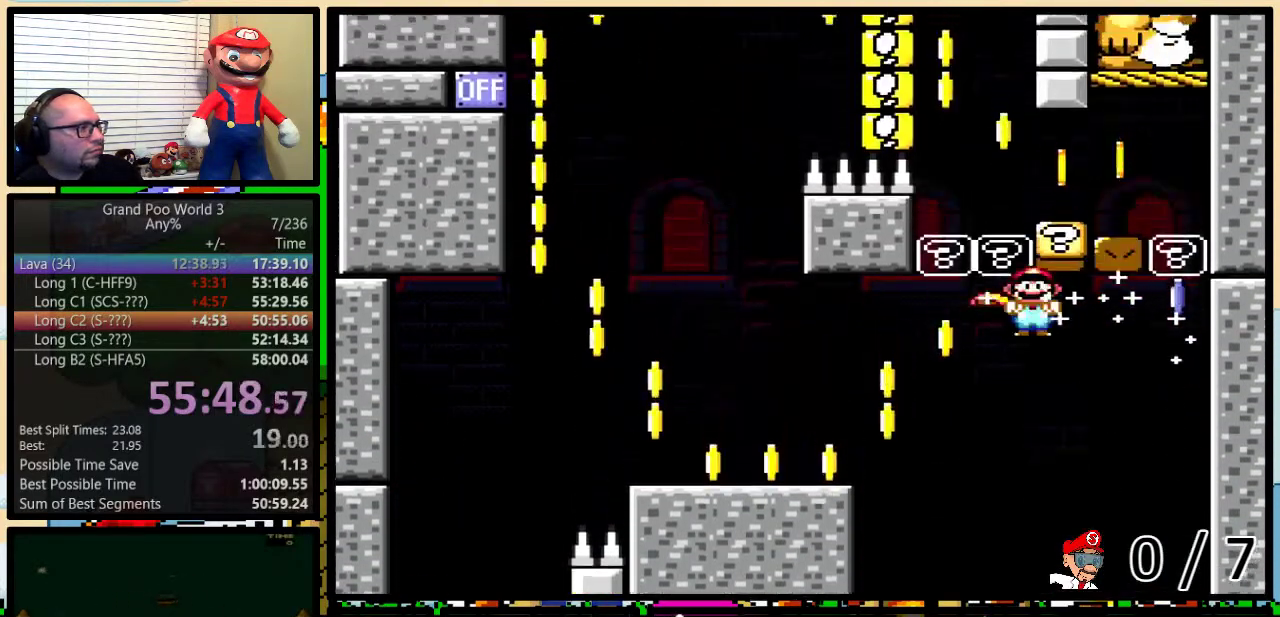
{"buttons": ["Y", "DPAD_LEFT"], "events": [[67, "A", "up"], [100, "X", "up"], [100, "Y", "down"]]}
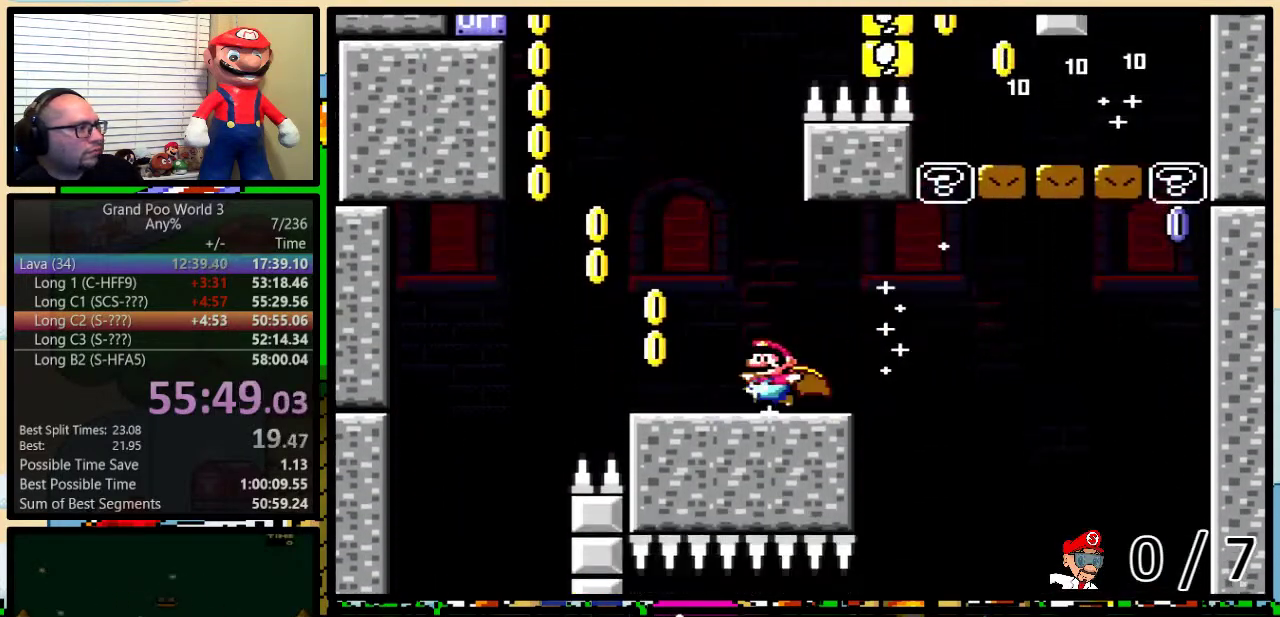
{"buttons": ["B", "Y"], "events": [[50, "B", "down"], [167, "DPAD_LEFT", "up"]]}
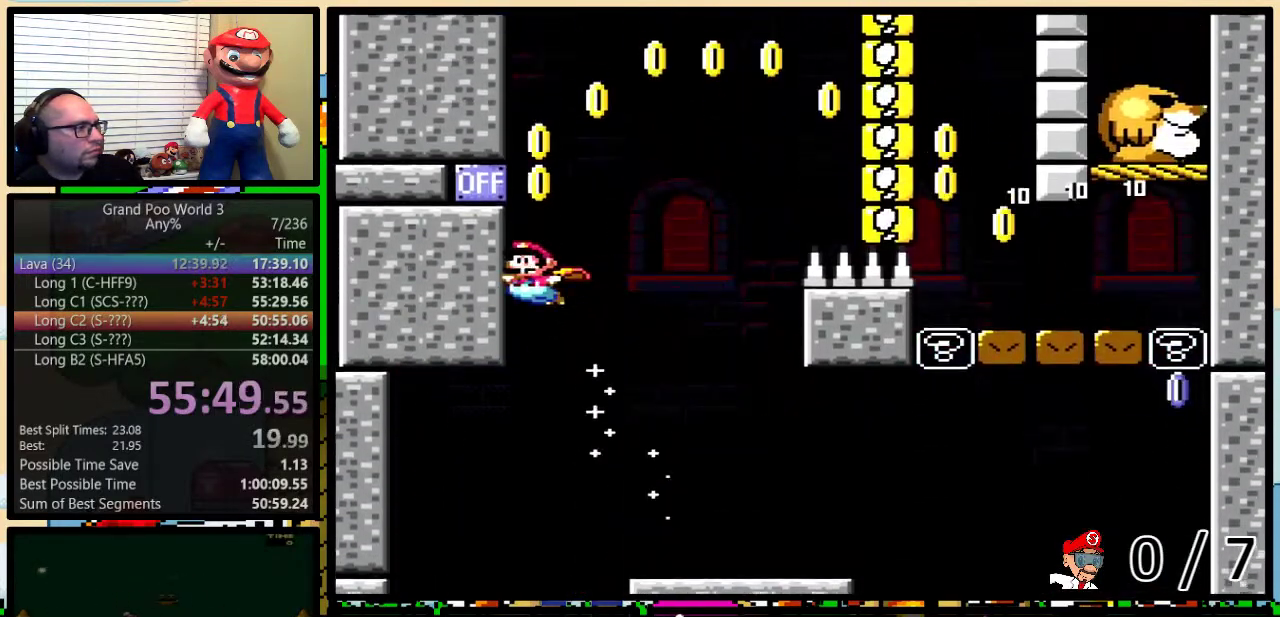
{"buttons": ["Y", "DPAD_RIGHT"], "events": [[150, "X", "down"], [166, "B", "up"], [166, "DPAD_RIGHT", "down"], [267, "X", "up"]]}
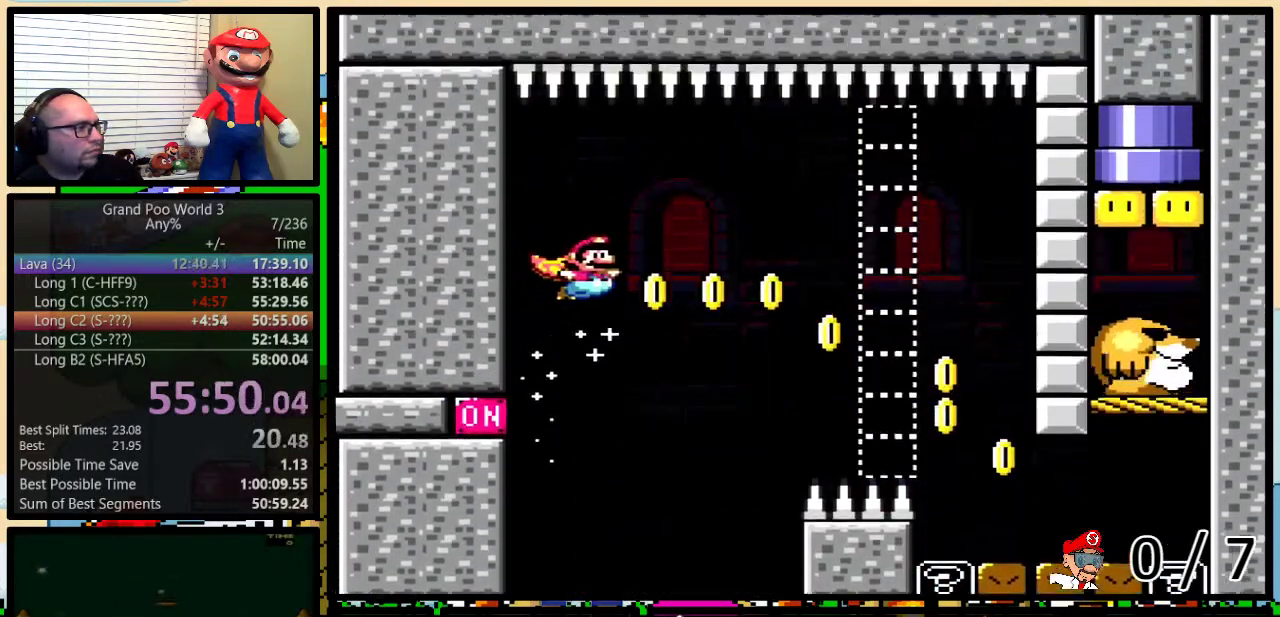
{"buttons": ["Y", "DPAD_UP", "DPAD_RIGHT"], "events": [[50, "DPAD_UP", "down"]]}
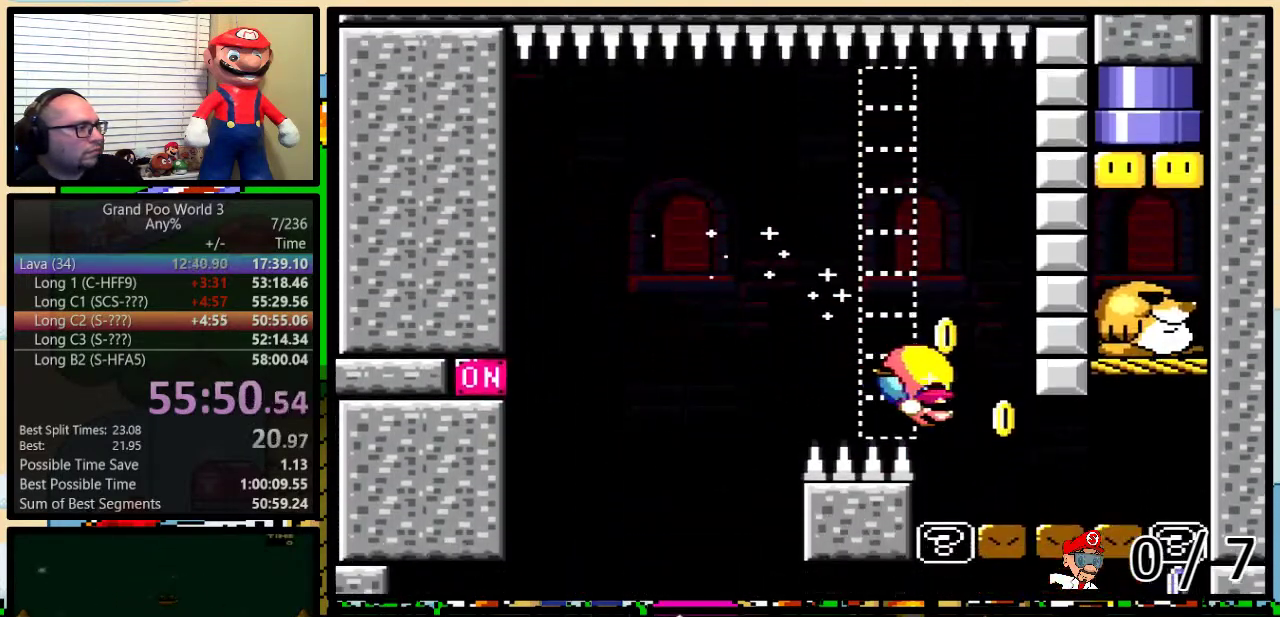
{"buttons": ["Y", "DPAD_RIGHT"], "events": [[133, "DPAD_UP", "up"], [200, "B", "down"], [267, "DPAD_LEFT", "down"], [267, "DPAD_RIGHT", "up"], [367, "B", "up"], [450, "DPAD_LEFT", "up"], [483, "DPAD_RIGHT", "down"]]}
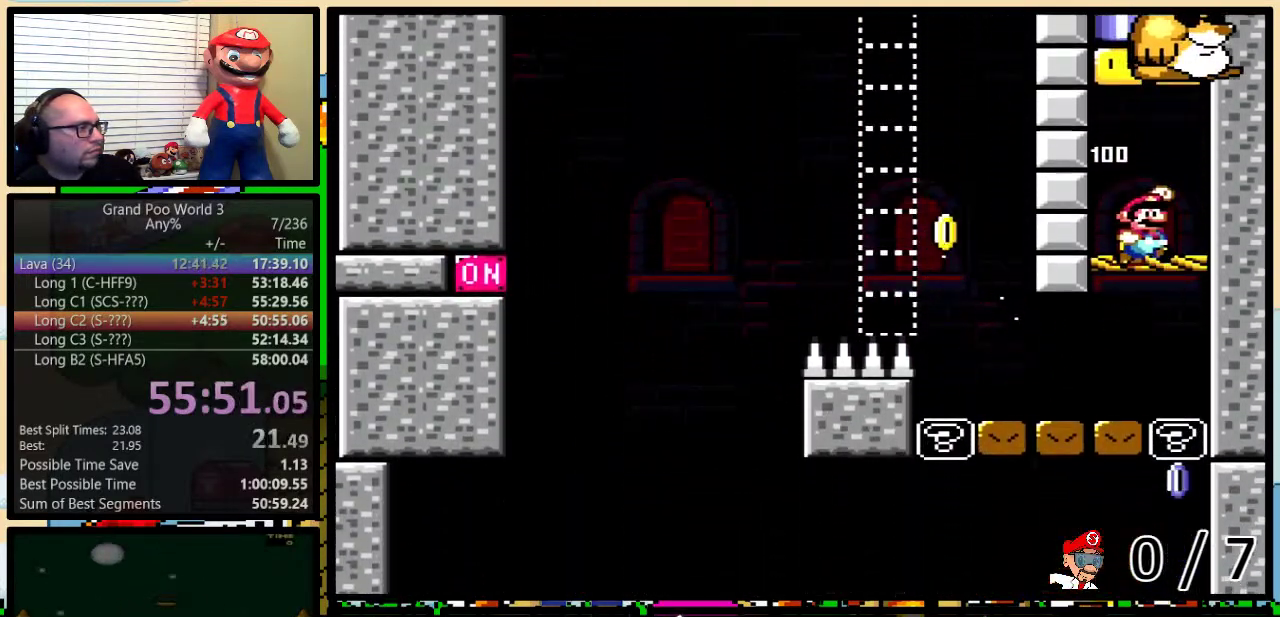
{"buttons": ["Y", "DPAD_RIGHT"], "events": [[100, "B", "down"], [167, "DPAD_LEFT", "down"], [167, "DPAD_RIGHT", "up"], [267, "B", "up"], [367, "DPAD_LEFT", "up"], [400, "DPAD_RIGHT", "down"]]}
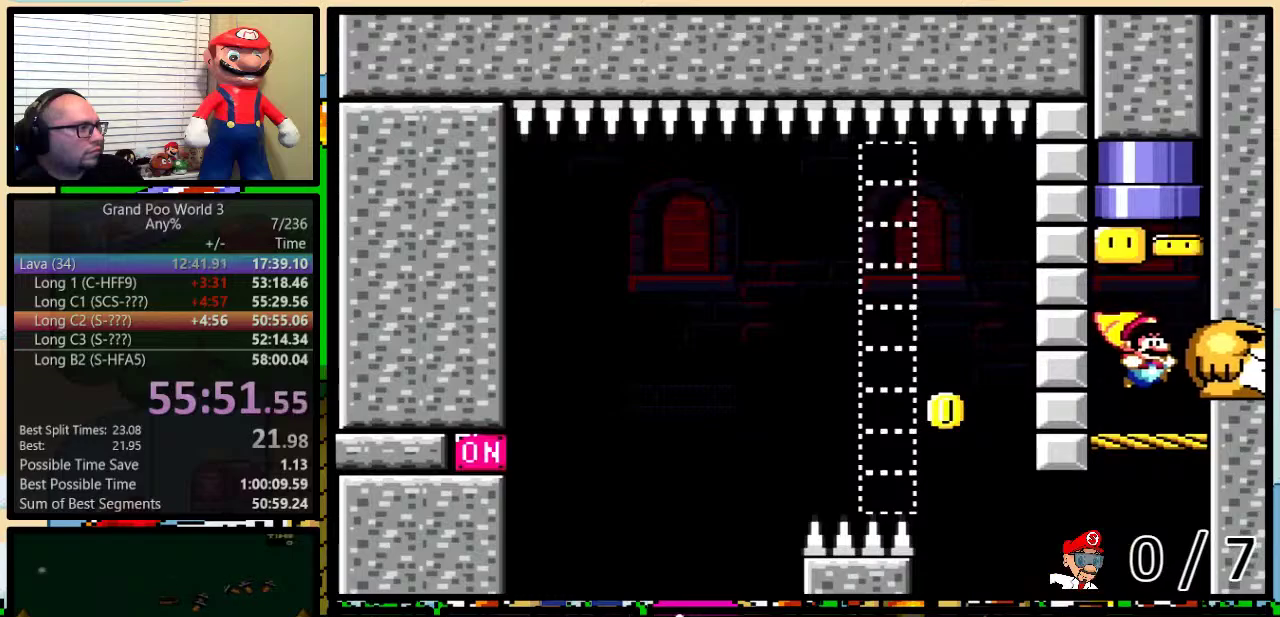
{"buttons": ["A", "B", "X", "Y", "DPAD_UP", "DPAD_LEFT"], "events": [[83, "B", "down"], [116, "DPAD_UP", "down"], [150, "DPAD_RIGHT", "up"], [183, "DPAD_LEFT", "down"], [267, "X", "down"], [300, "A", "down"]]}
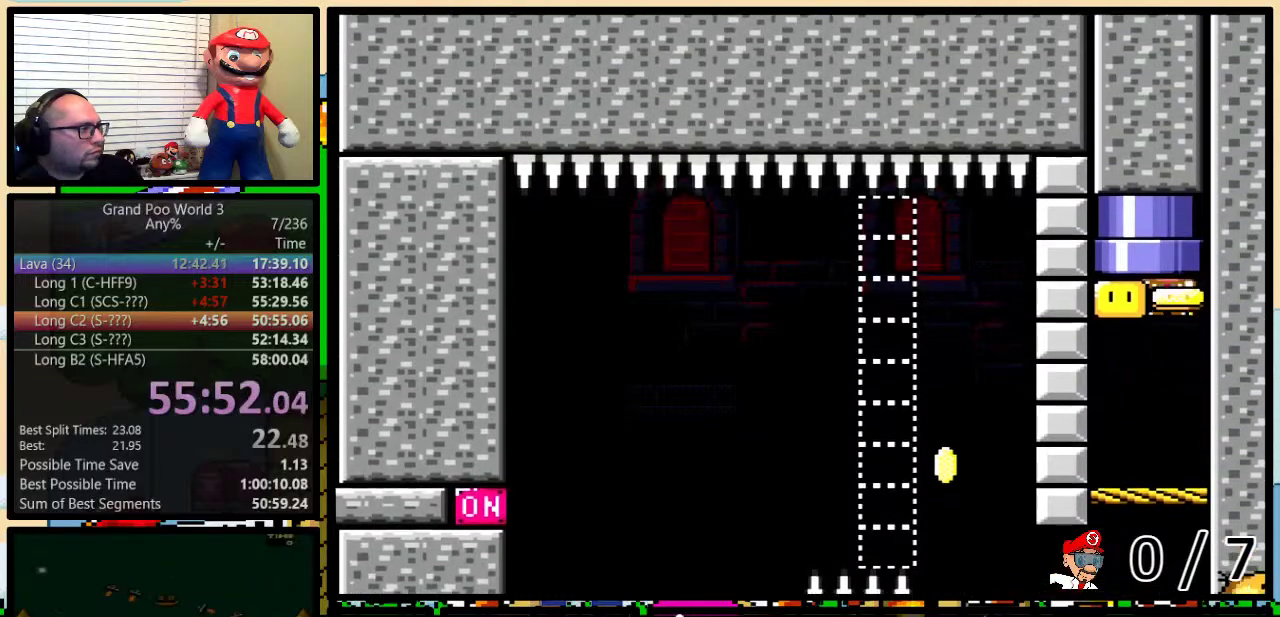
{"buttons": ["Y"], "events": [[117, "A", "up"], [117, "X", "up"], [150, "B", "up"], [250, "DPAD_UP", "up"], [300, "DPAD_LEFT", "up"]]}
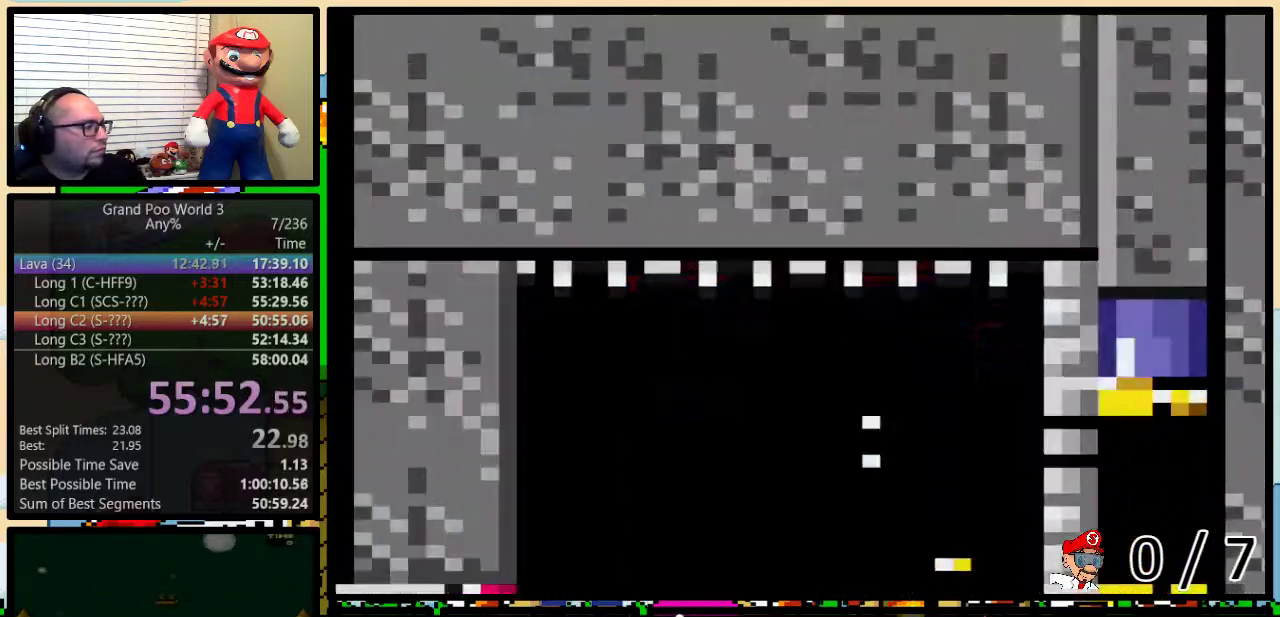
{"buttons": ["Y"], "events": []}
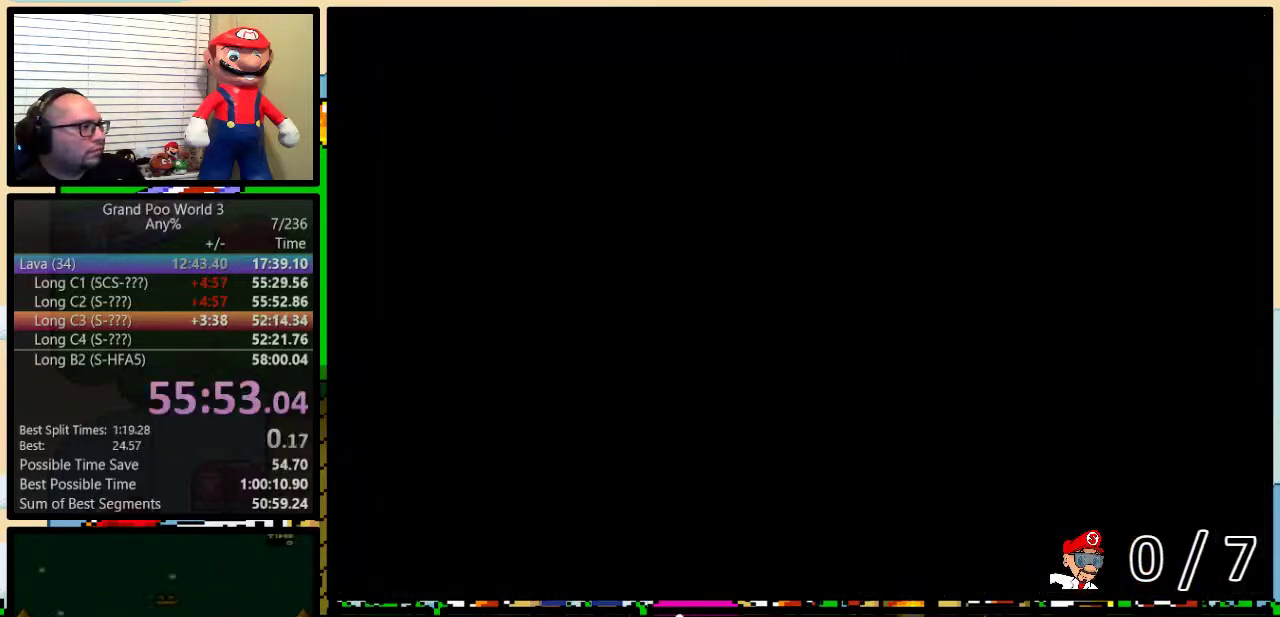
{"buttons": ["B", "Y"], "events": [[467, "B", "down"]]}
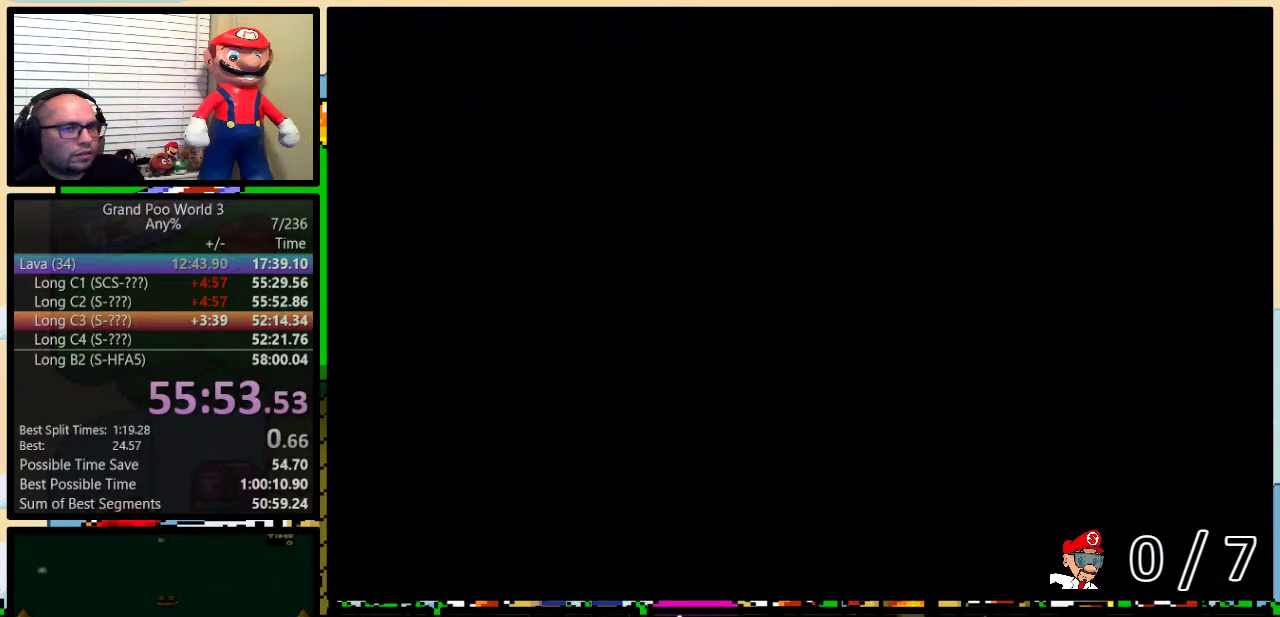
{"buttons": ["B", "Y", "DPAD_LEFT"], "events": [[33, "DPAD_LEFT", "down"]]}
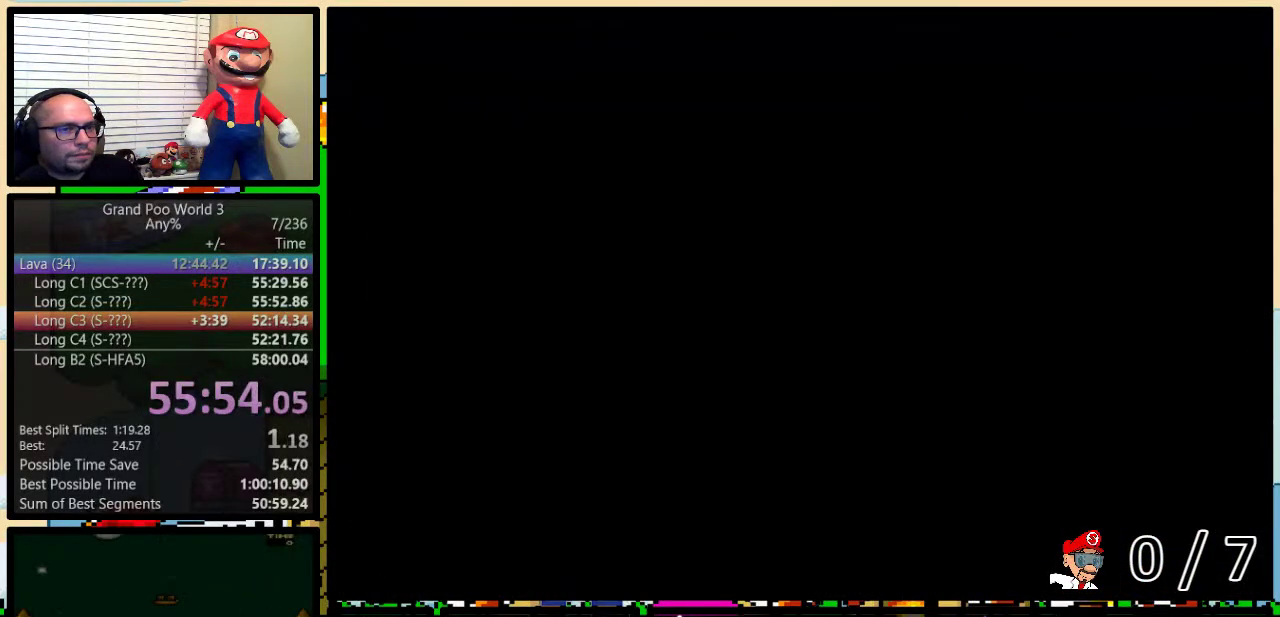
{"buttons": ["B", "Y", "DPAD_LEFT"], "events": []}
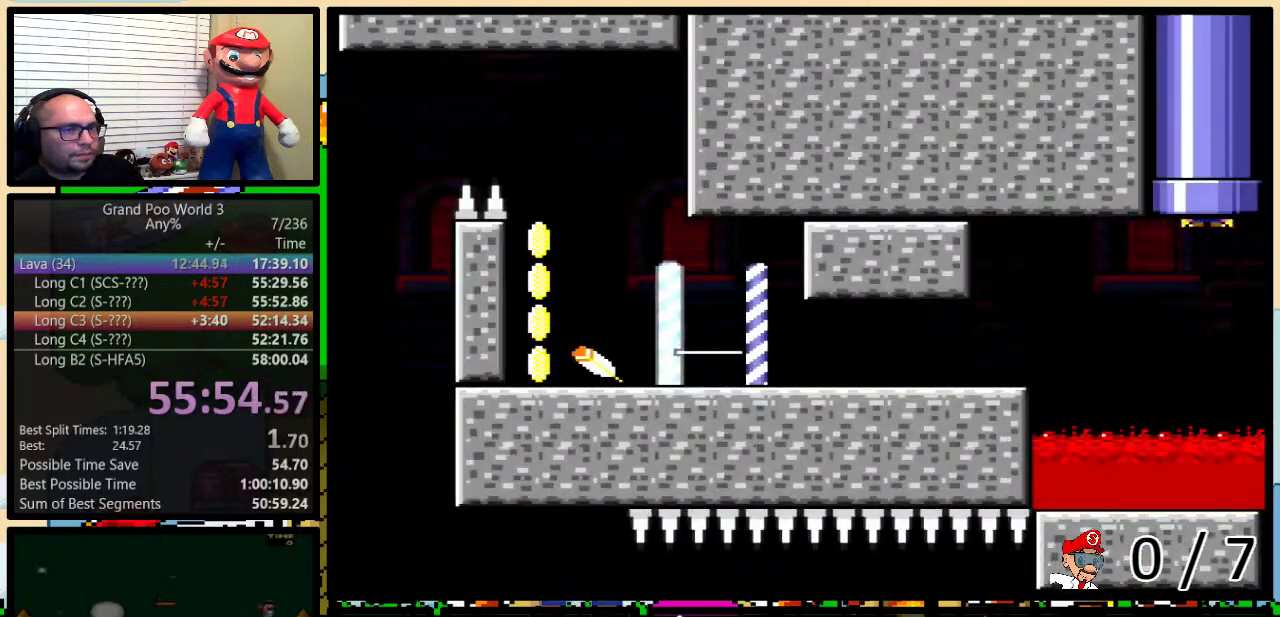
{"buttons": ["B", "Y", "DPAD_LEFT"], "events": []}
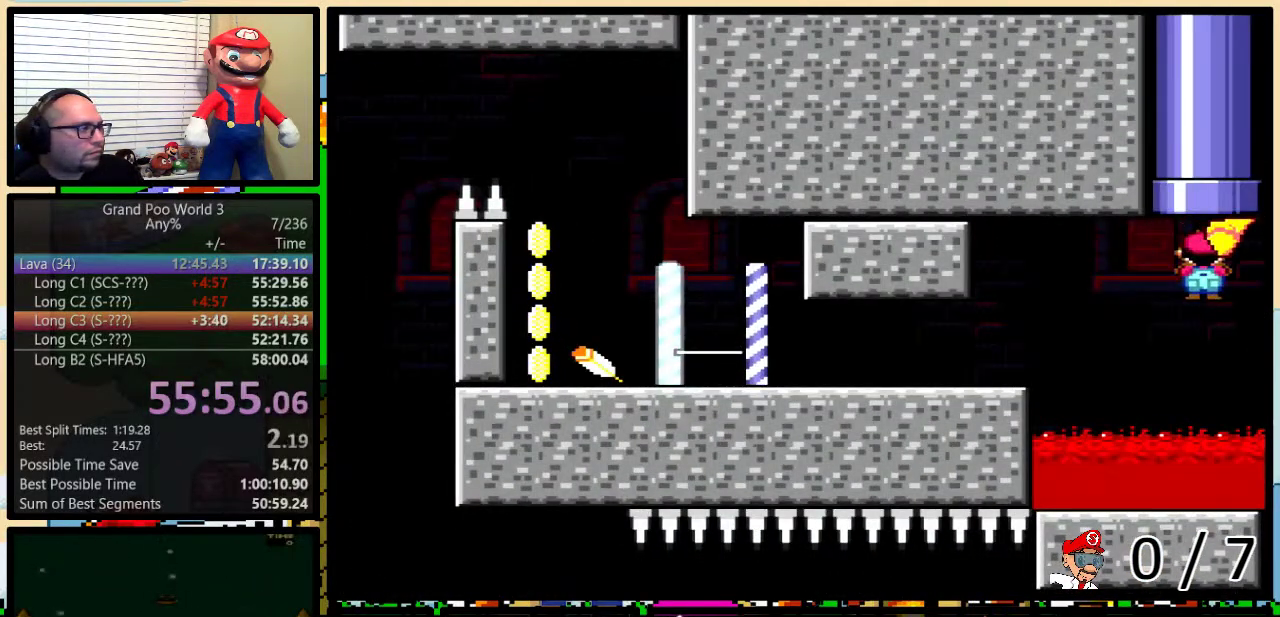
{"buttons": ["Y", "DPAD_LEFT"], "events": [[501, "B", "up"]]}
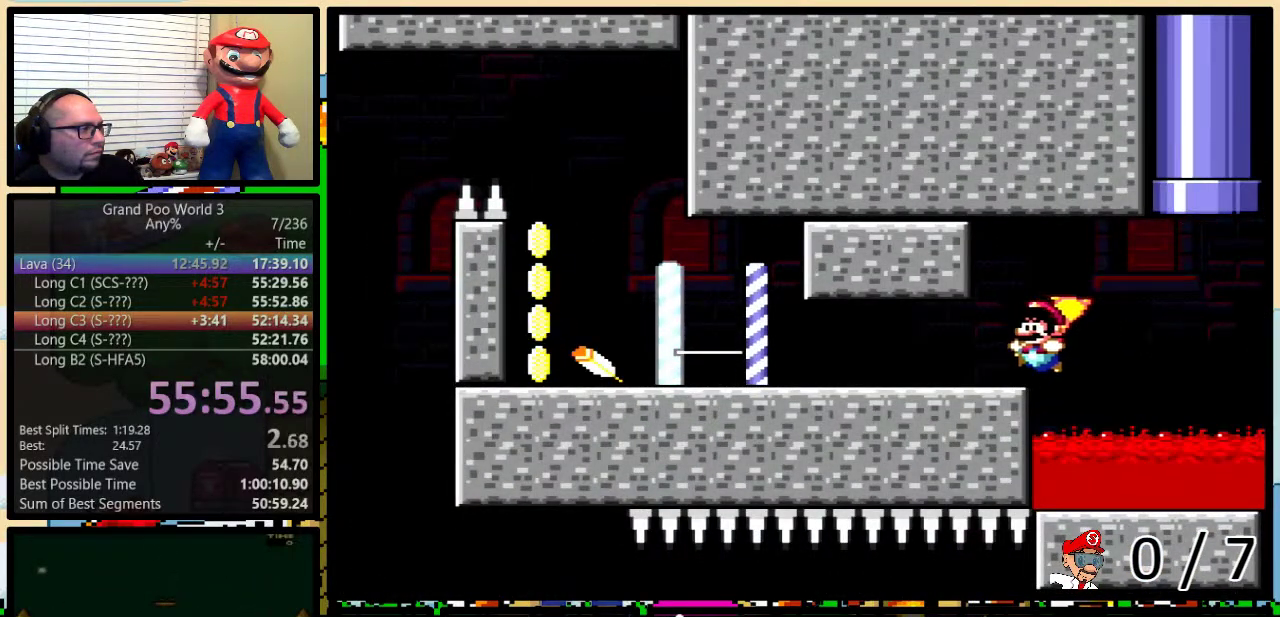
{"buttons": ["Y", "DPAD_LEFT"], "events": []}
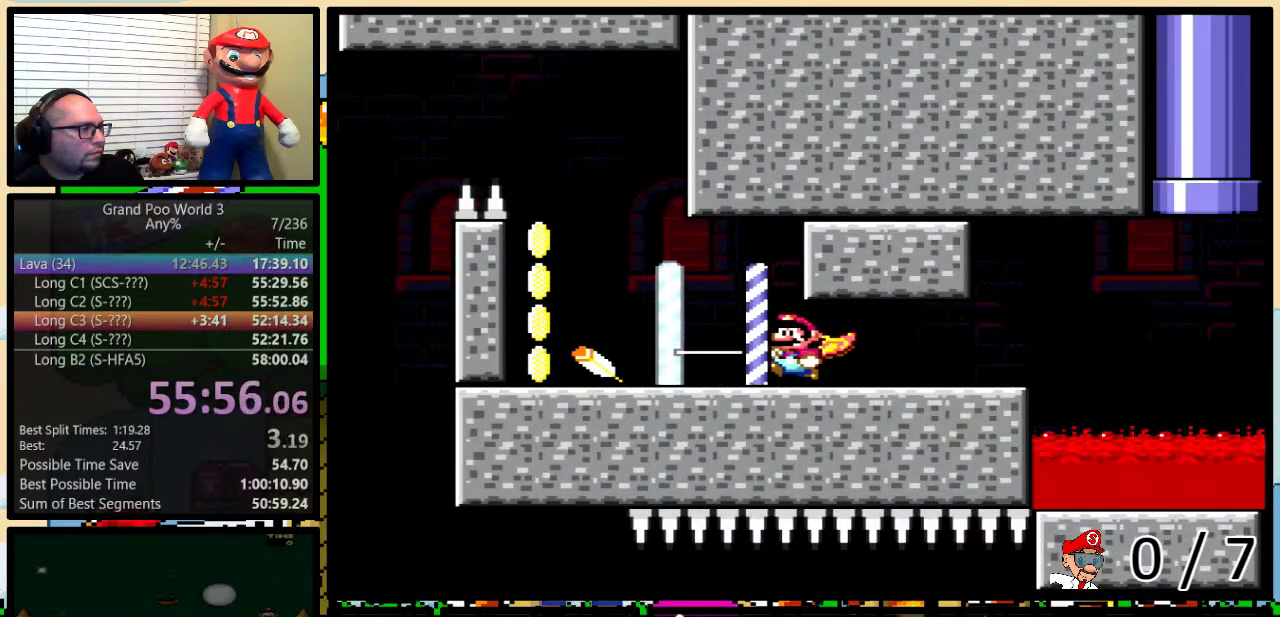
{"buttons": ["B", "Y", "DPAD_UP"], "events": [[501, "B", "down"], [501, "DPAD_LEFT", "up"], [501, "DPAD_UP", "down"]]}
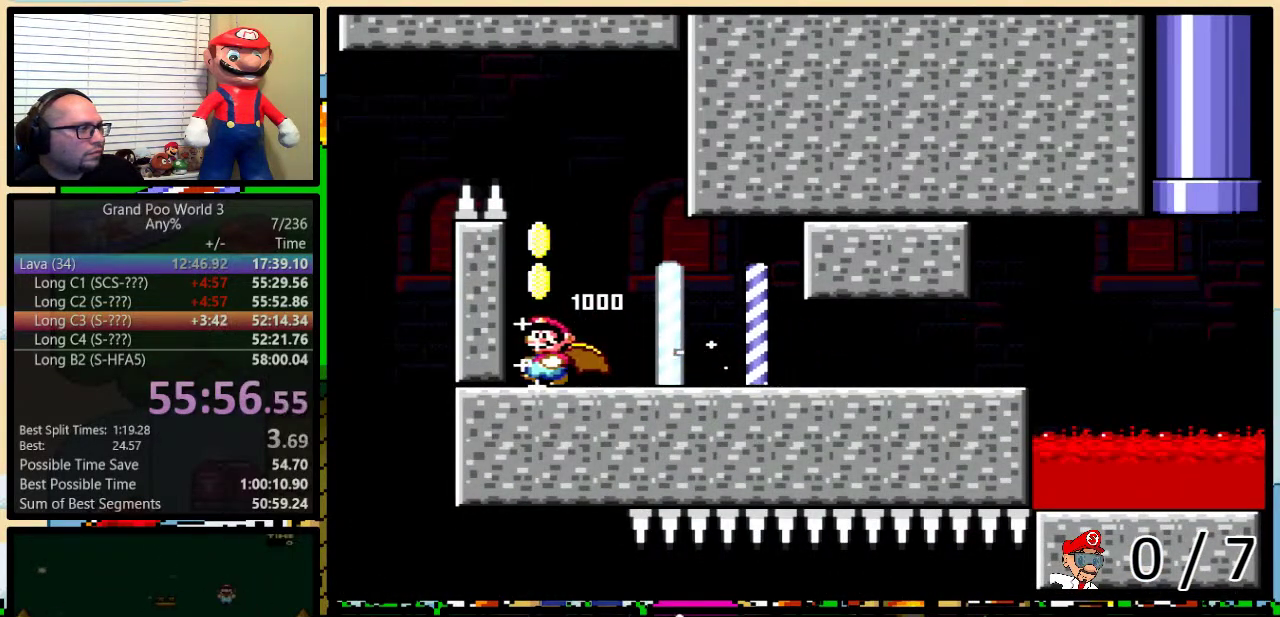
{"buttons": ["Y", "DPAD_LEFT"], "events": [[33, "DPAD_RIGHT", "down"], [66, "DPAD_UP", "up"], [183, "DPAD_LEFT", "down"], [183, "DPAD_RIGHT", "up"], [283, "X", "down"], [383, "B", "up"], [400, "X", "up"]]}